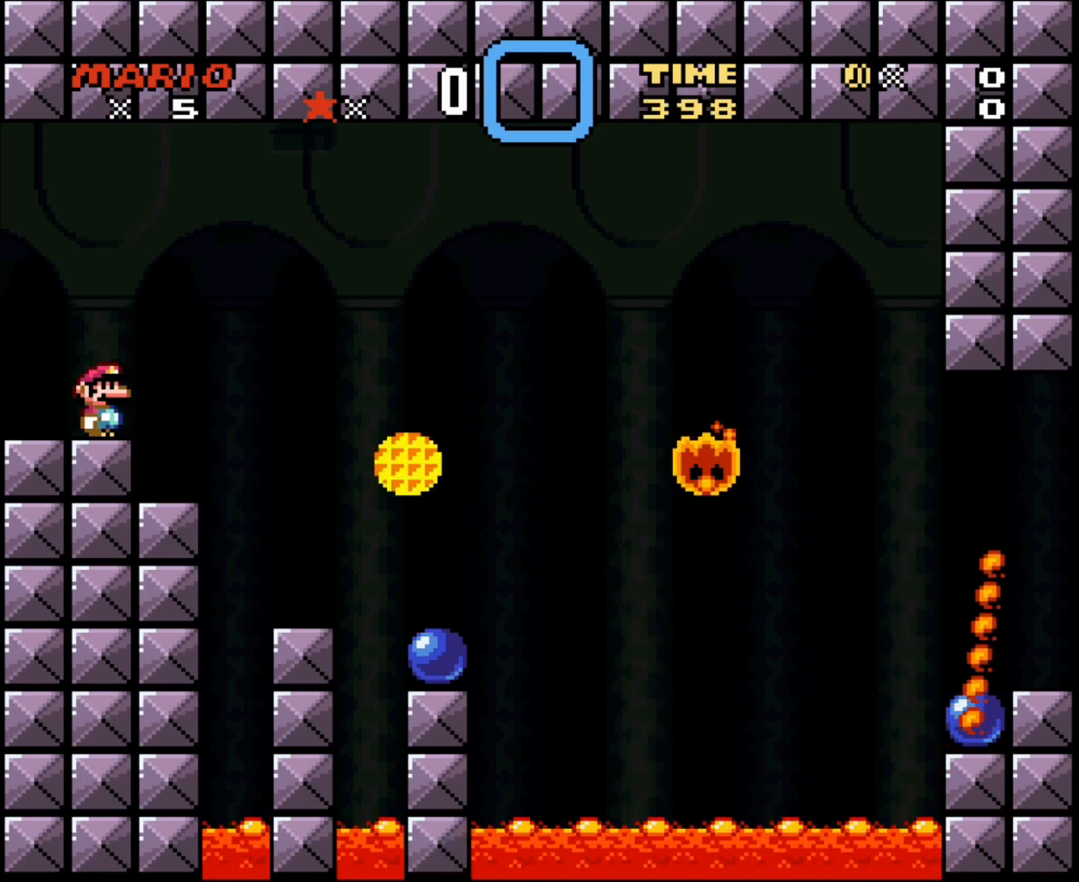
Gameplay with a controller (Nintendo layout); each line is a JSON object with the inputs held at the frame after it. "events" lists button and stick changes between this image and that frame as [ms after this image, input, new state], when the widget could be followed in between. Not read: L3 R3.
{"buttons": [], "events": [[133, "SELECT", "down"], [300, "SELECT", "up"], [317, "R1", "up"], [450, "Y", "up"]]}
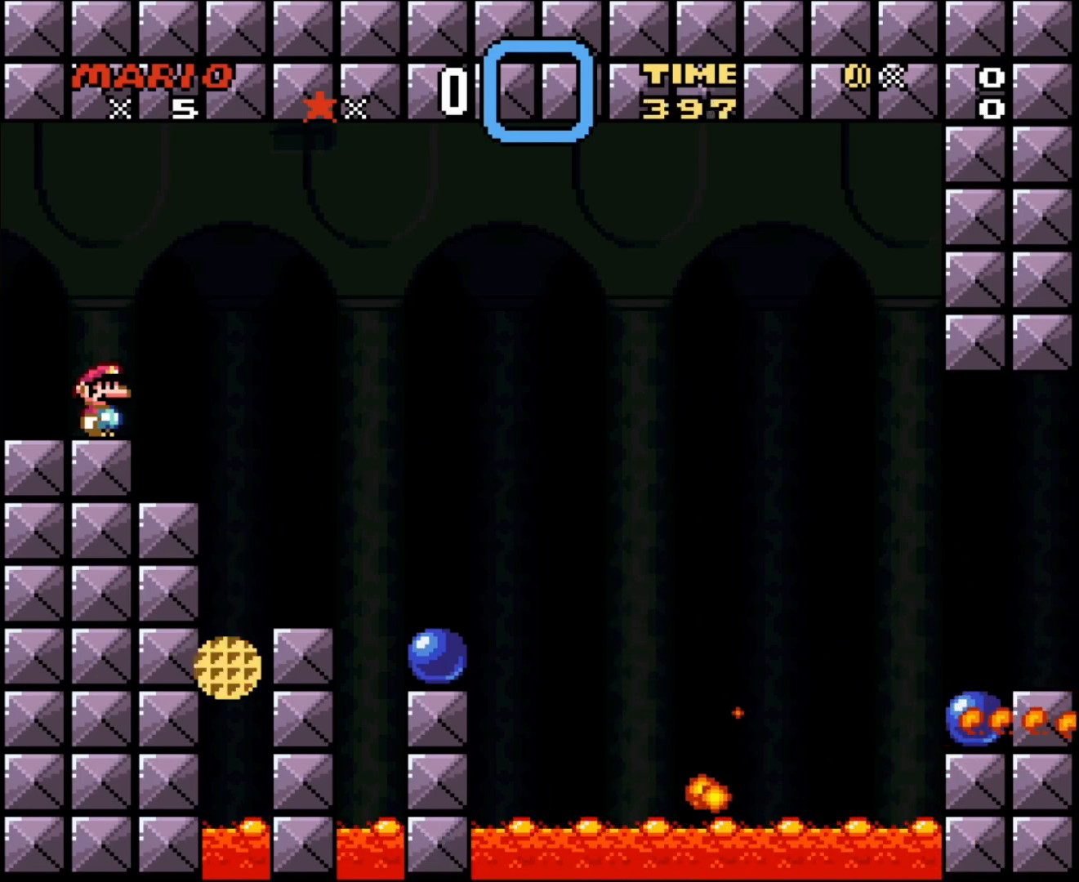
{"buttons": ["B", "Y", "DPAD_RIGHT"], "events": [[367, "DPAD_DOWN", "down"], [367, "DPAD_RIGHT", "down"], [400, "B", "down"], [400, "DPAD_DOWN", "up"], [400, "Y", "down"]]}
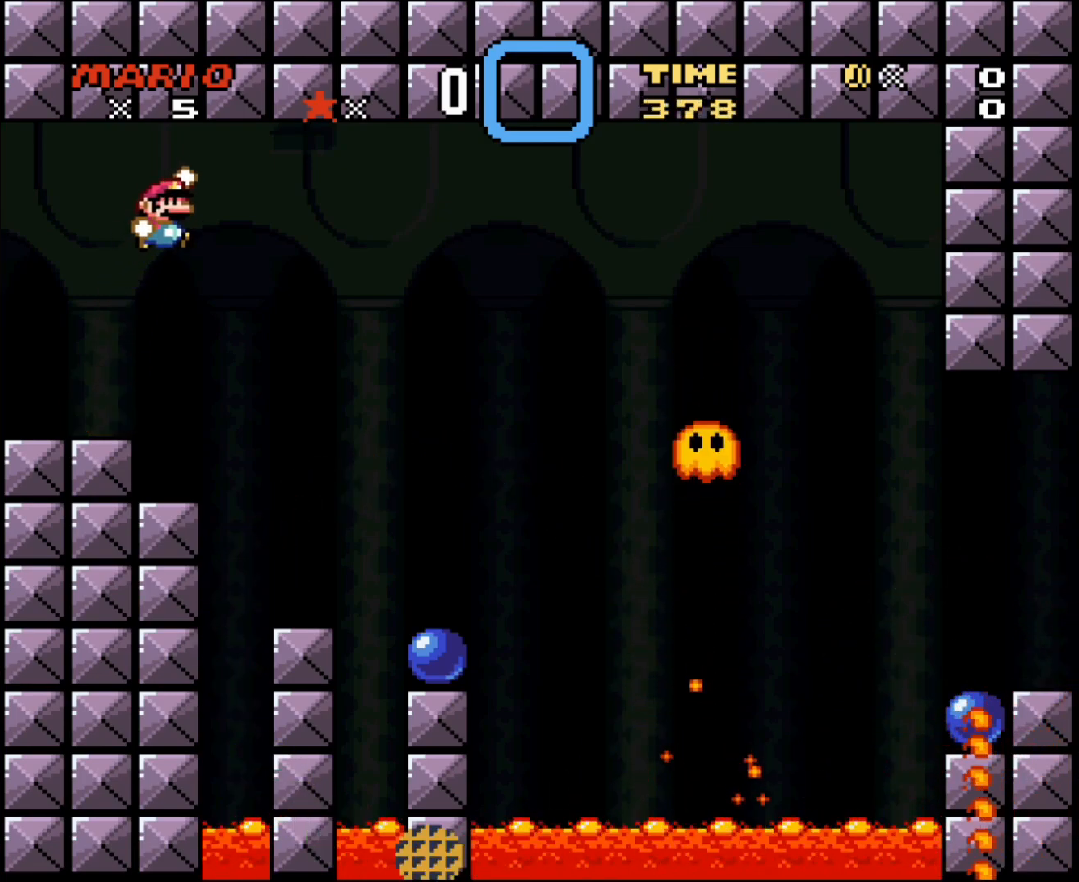
{"buttons": ["B", "Y", "DPAD_RIGHT"], "events": [[17, "B", "up"], [200, "B", "down"]]}
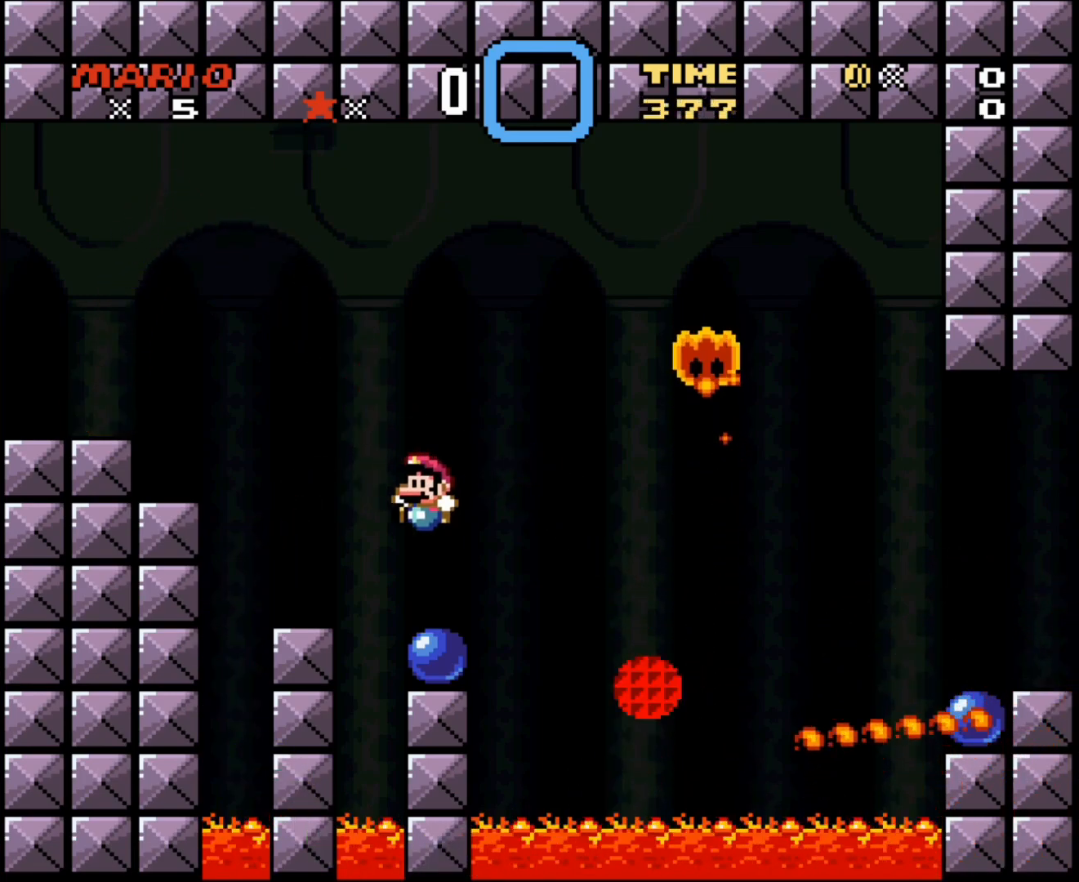
{"buttons": ["Y"], "events": [[17, "DPAD_RIGHT", "up"], [83, "DPAD_LEFT", "down"], [167, "DPAD_LEFT", "up"], [300, "B", "up"]]}
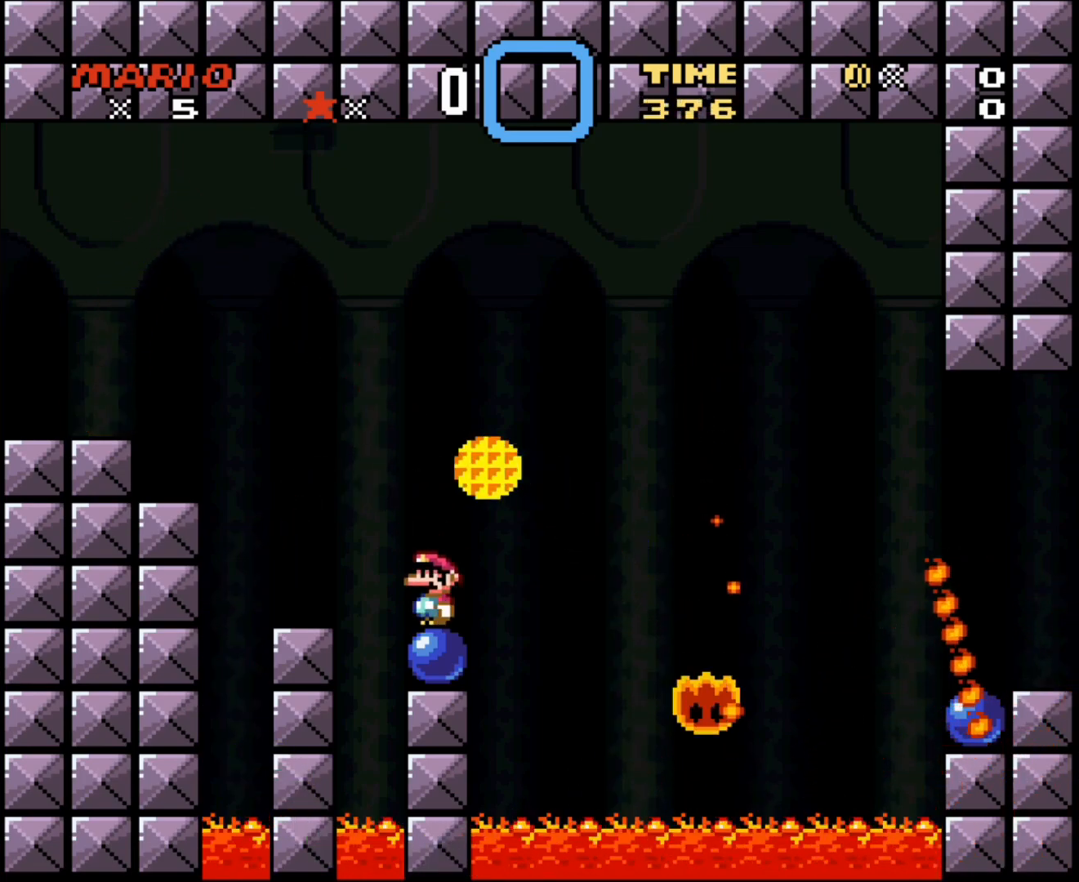
{"buttons": ["B", "Y", "DPAD_RIGHT"], "events": [[133, "DPAD_RIGHT", "down"], [300, "B", "down"]]}
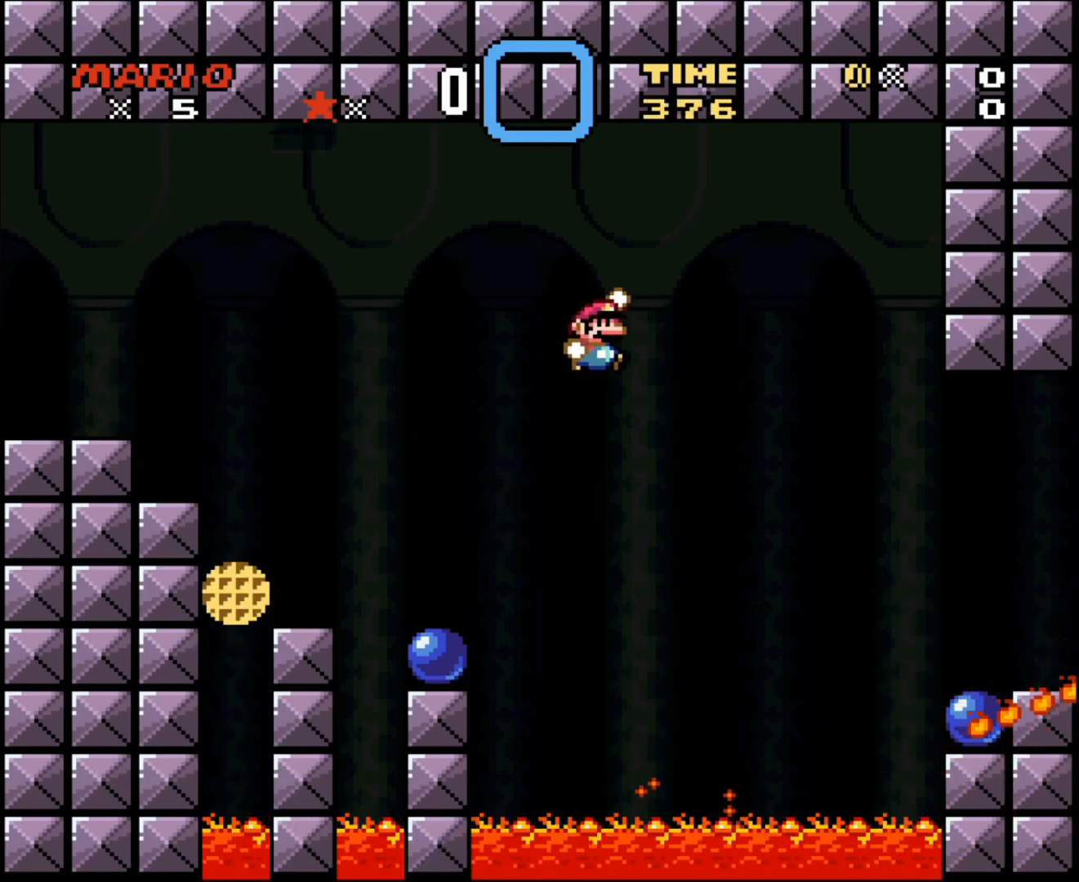
{"buttons": ["B", "Y", "DPAD_RIGHT"], "events": []}
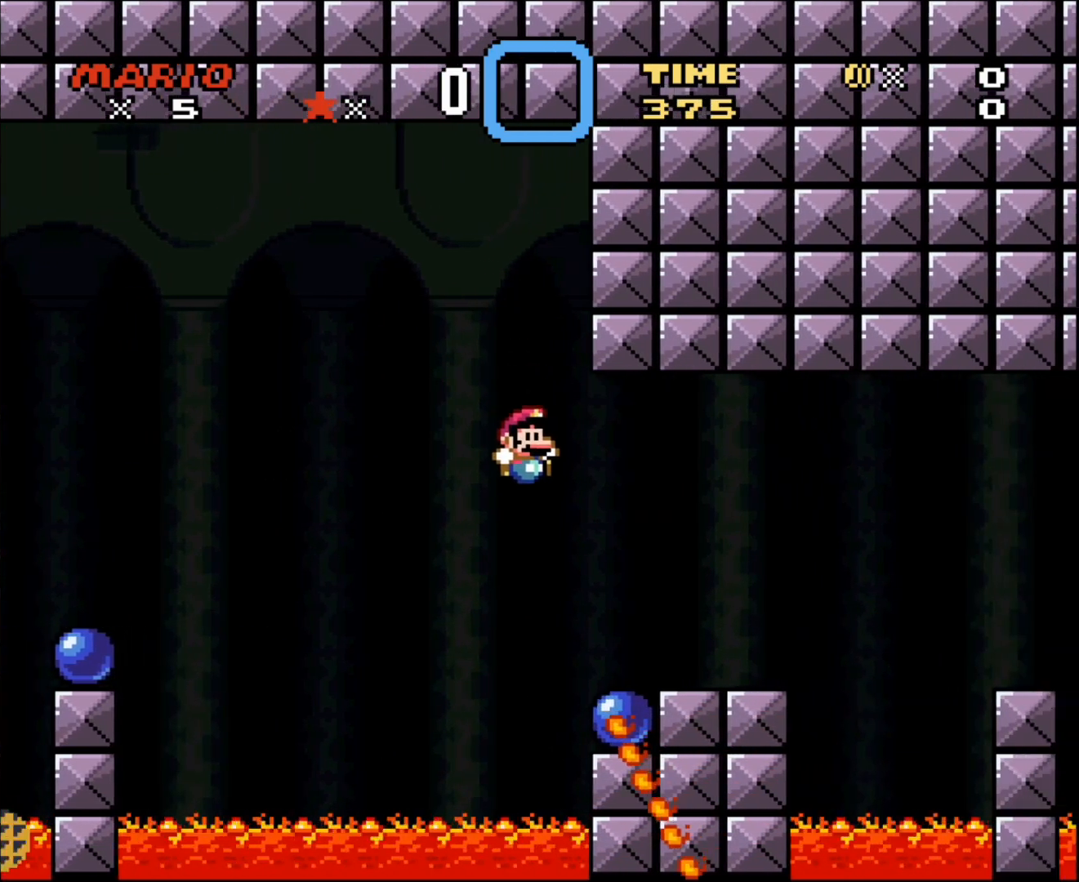
{"buttons": ["B", "Y", "DPAD_RIGHT"], "events": [[333, "B", "up"], [483, "B", "down"]]}
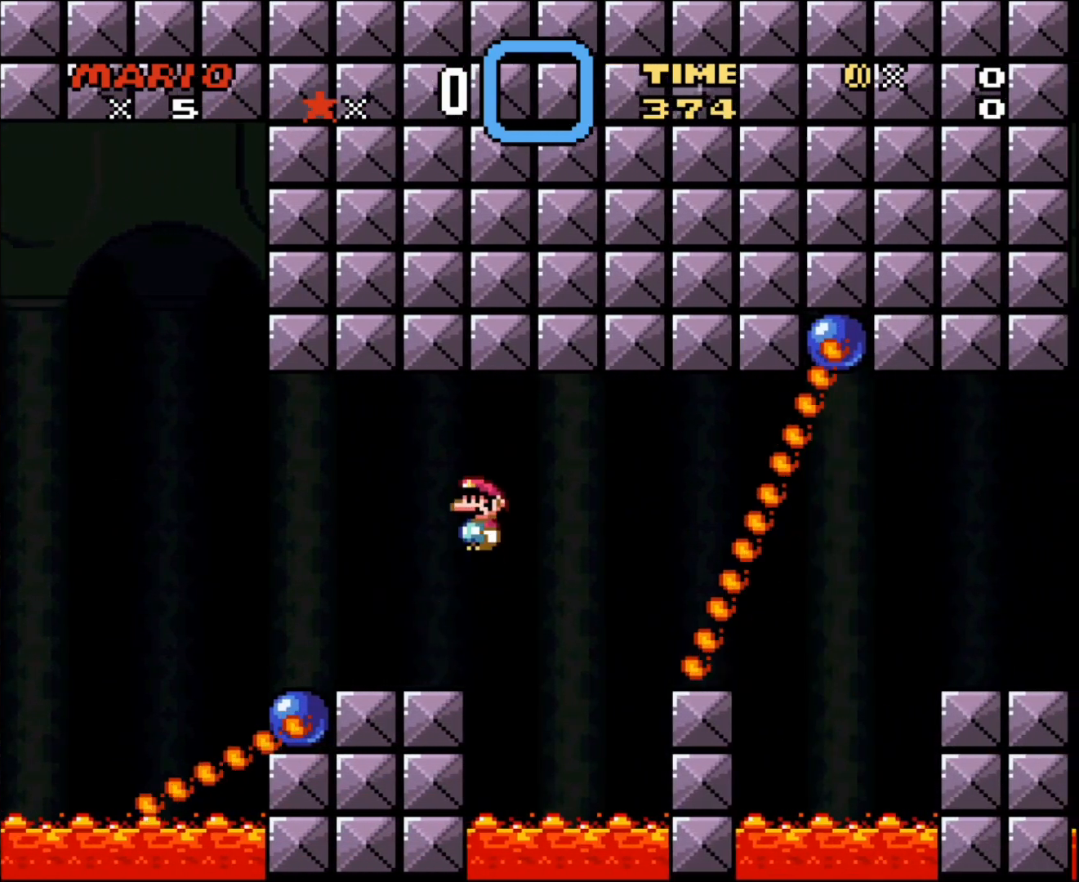
{"buttons": ["Y"], "events": [[17, "B", "up"], [50, "DPAD_UP", "down"], [83, "DPAD_LEFT", "down"], [83, "DPAD_RIGHT", "up"], [83, "DPAD_UP", "up"], [117, "B", "down"], [217, "B", "up"], [483, "DPAD_LEFT", "up"]]}
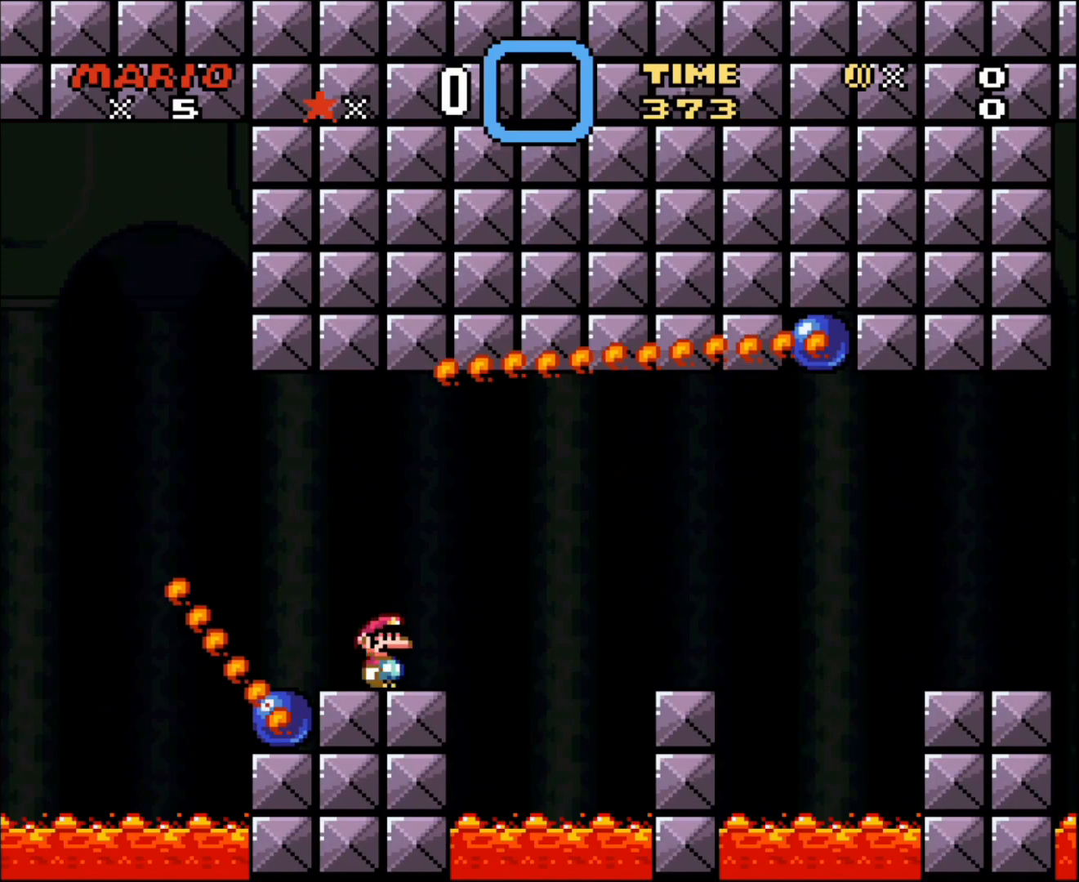
{"buttons": ["Y", "DPAD_RIGHT"], "events": [[17, "DPAD_RIGHT", "down"], [167, "B", "down"], [267, "B", "up"], [417, "B", "down"], [483, "B", "up"]]}
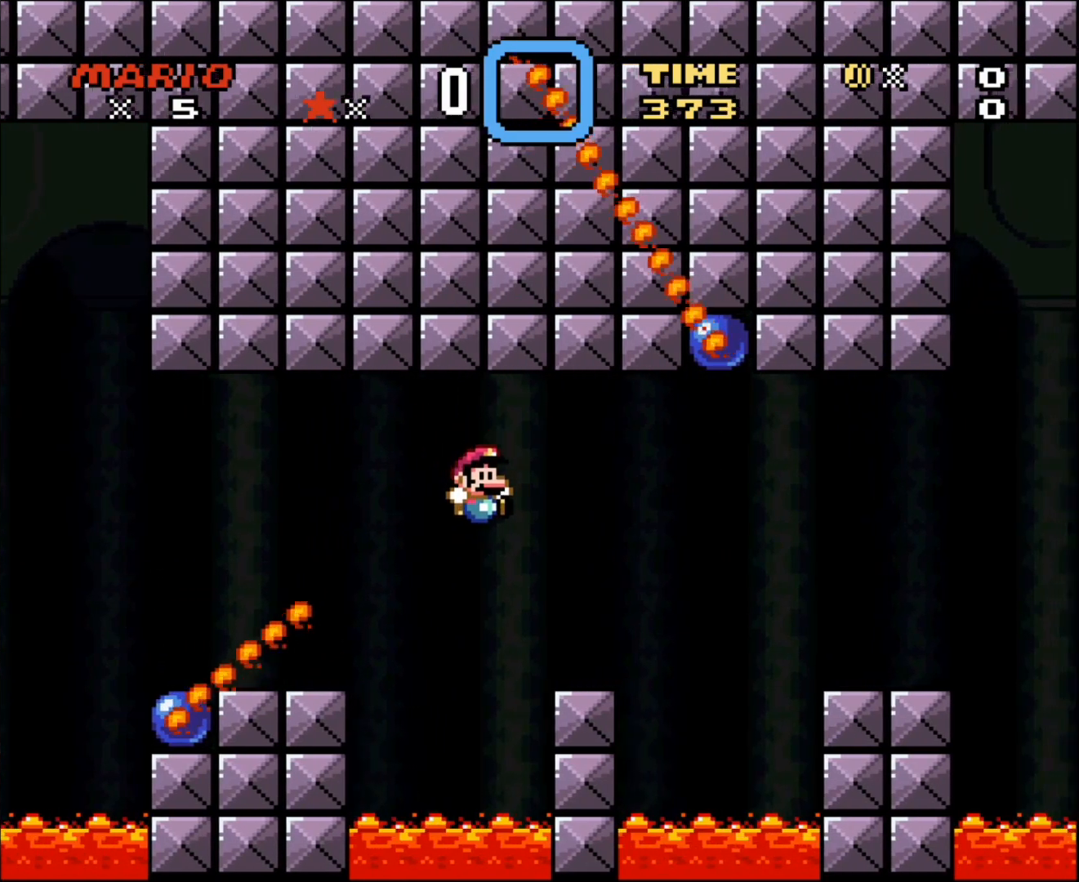
{"buttons": ["X", "DPAD_RIGHT"], "events": [[150, "Y", "up"], [200, "X", "down"], [333, "A", "down"], [417, "A", "up"]]}